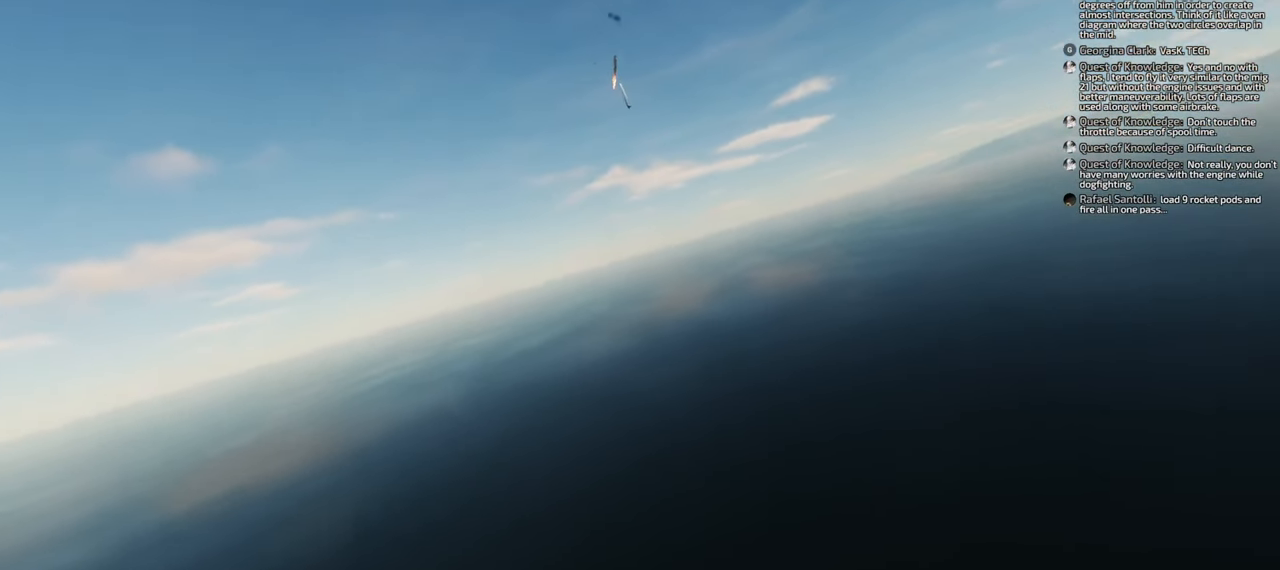
Gameplay with a controller (Xbox layout); each line is a JSON object with the inputs held at the frame after it. "events" lists button and stick changes between this image and that frame as [ms after this image, input, new state], when the widget could be followed in between.
{"buttons": [], "left_stick": "down-left", "right_stick": "center", "events": []}
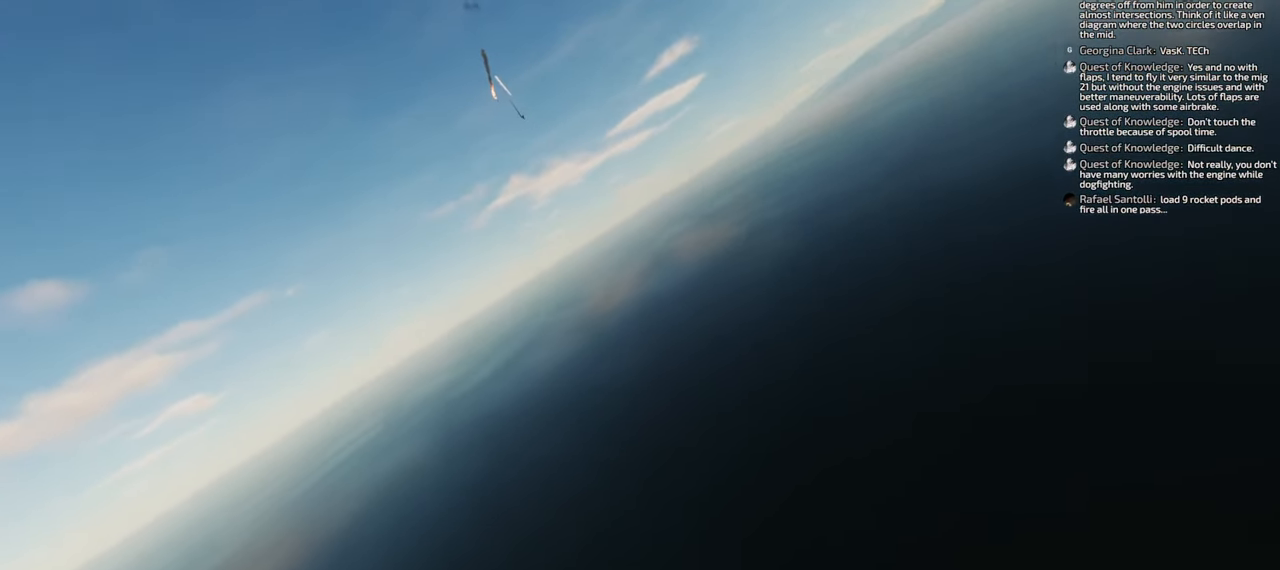
{"buttons": [], "left_stick": "down-left", "right_stick": "center", "events": []}
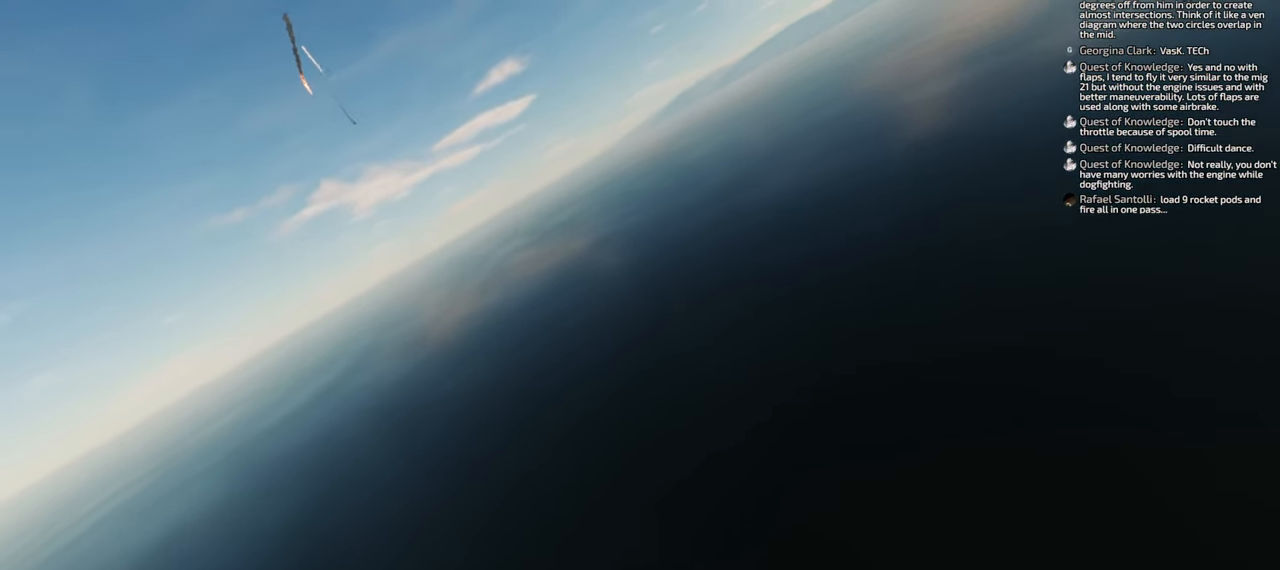
{"buttons": [], "left_stick": "down-left", "right_stick": "center", "events": [[183, "right_stick", "down"], [300, "right_stick", "center"]]}
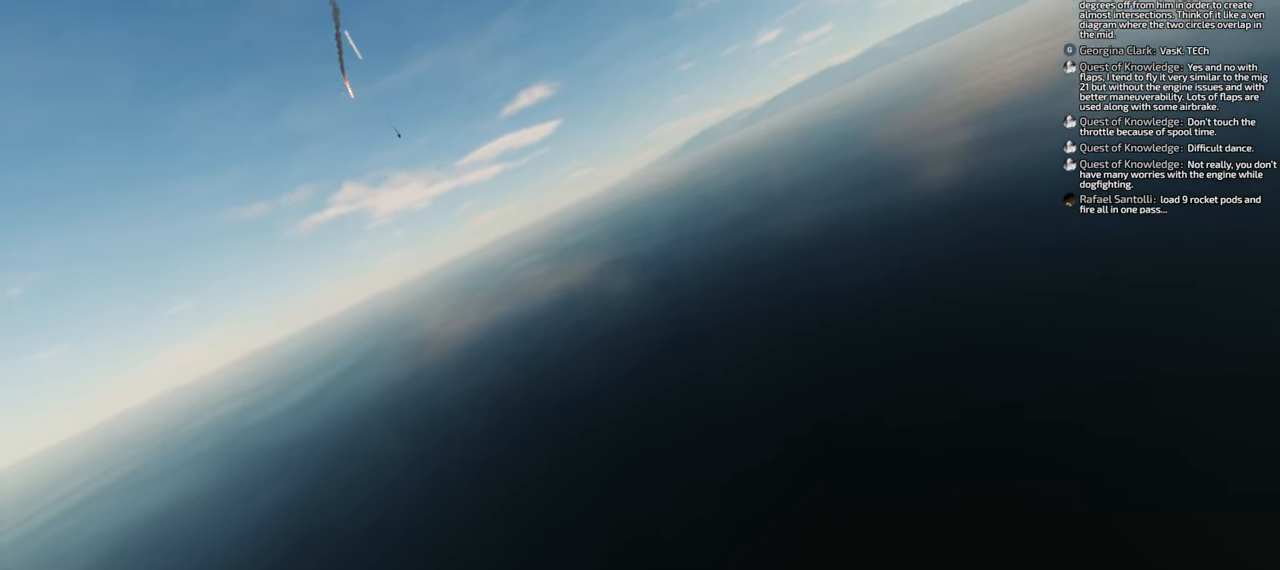
{"buttons": [], "left_stick": "down-left", "right_stick": "down", "events": [[283, "right_stick", "down"]]}
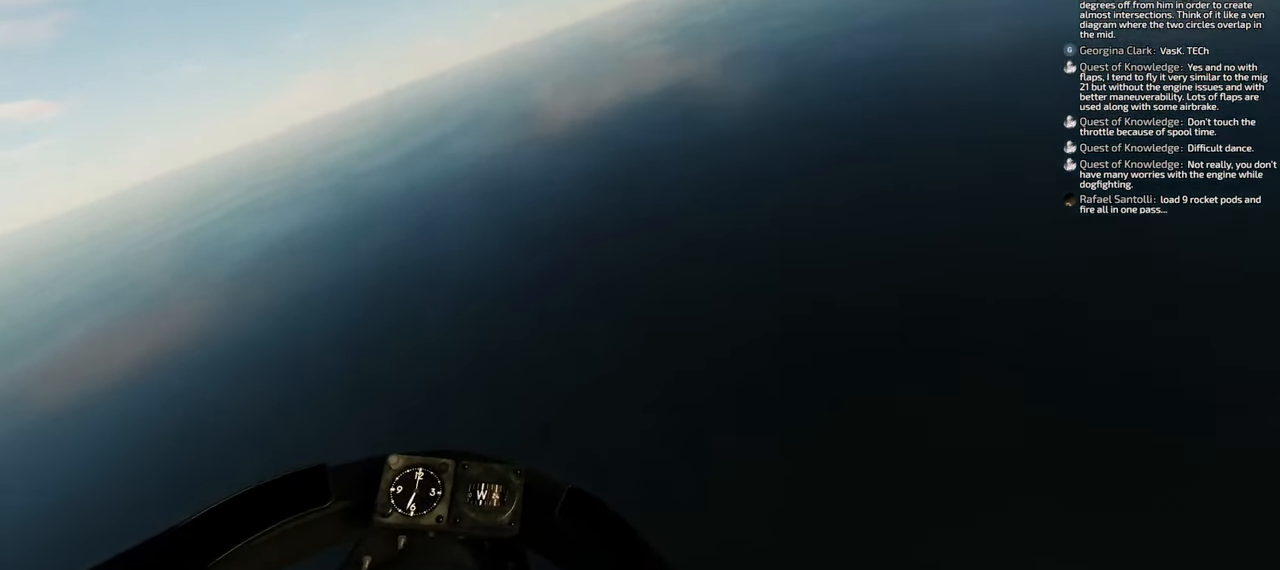
{"buttons": [], "left_stick": "down-left", "right_stick": "center", "events": [[33, "right_stick", "center"]]}
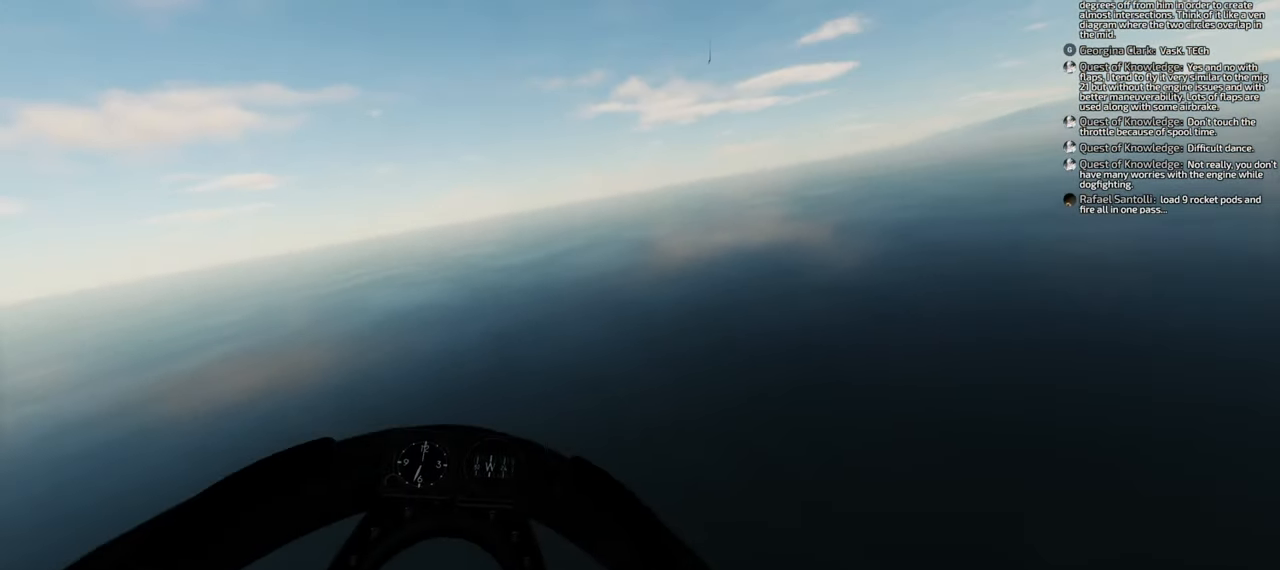
{"buttons": [], "left_stick": "down-left", "right_stick": "center", "events": []}
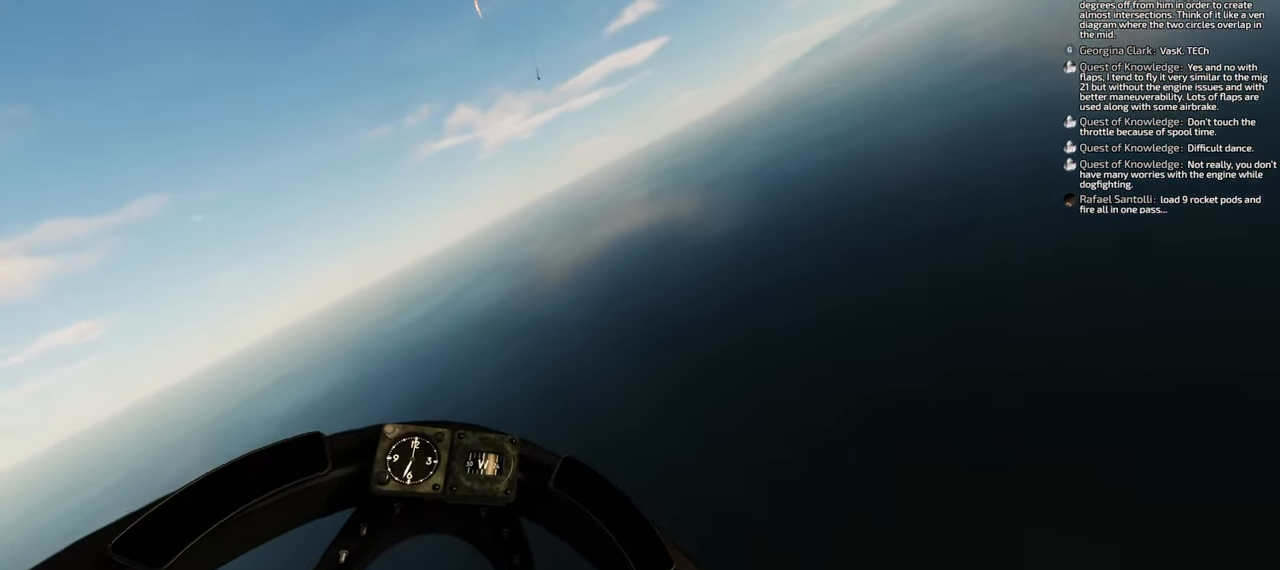
{"buttons": [], "left_stick": "down-left", "right_stick": "center", "events": []}
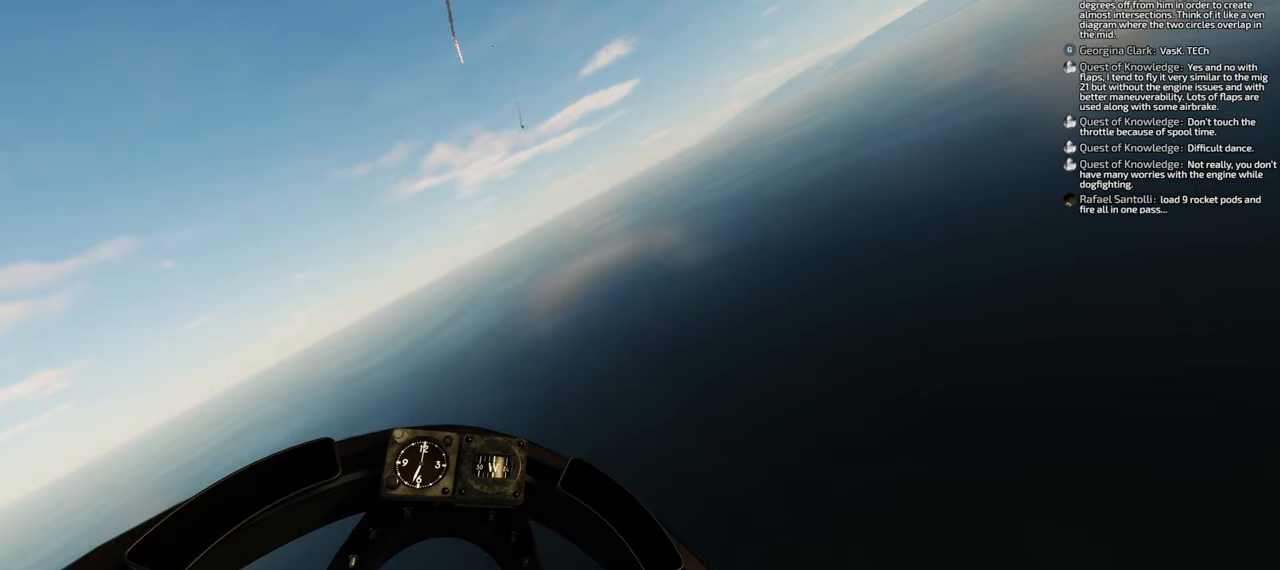
{"buttons": [], "left_stick": "down-left", "right_stick": "center", "events": []}
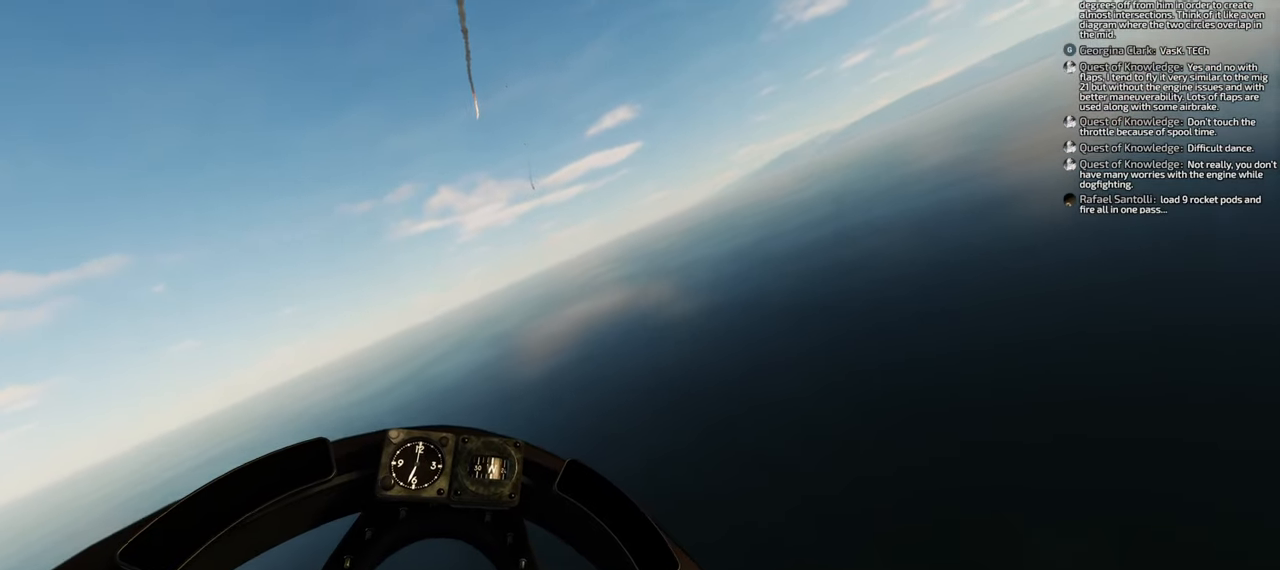
{"buttons": [], "left_stick": "down-left", "right_stick": "center", "events": []}
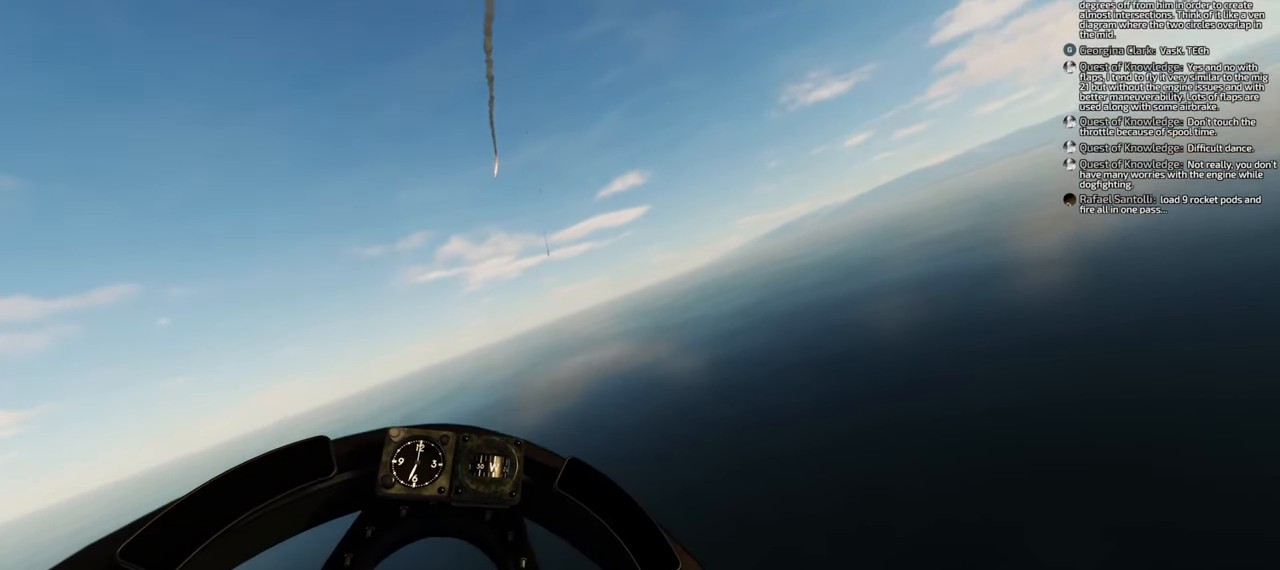
{"buttons": [], "left_stick": "down-left", "right_stick": "center", "events": []}
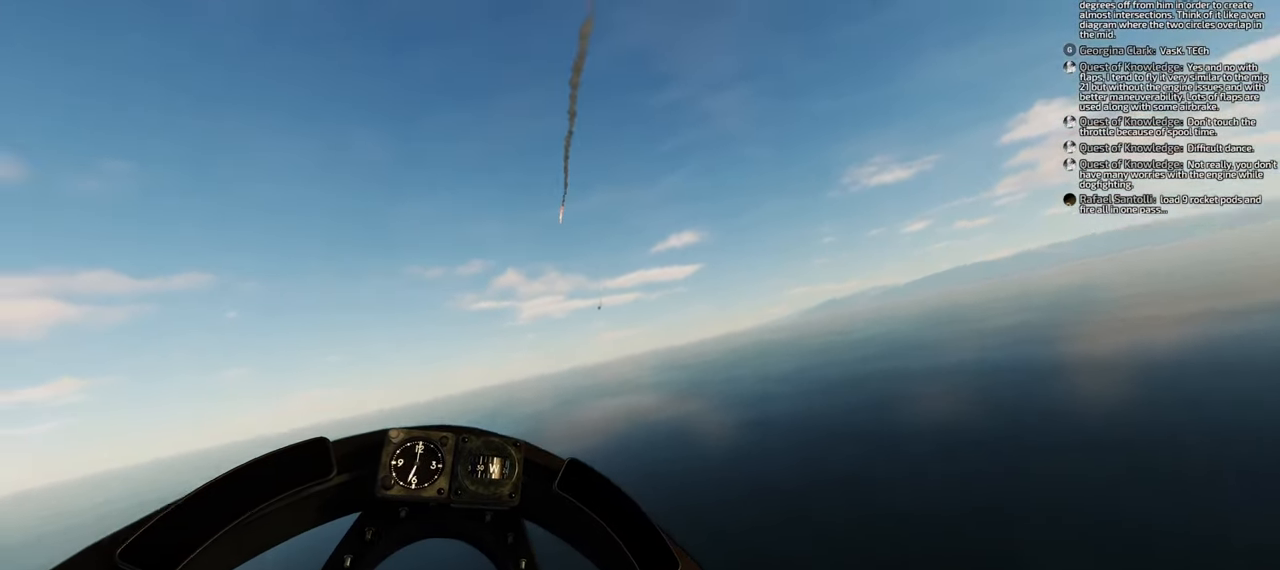
{"buttons": [], "left_stick": "center", "right_stick": "center", "events": [[433, "left_stick", "center"]]}
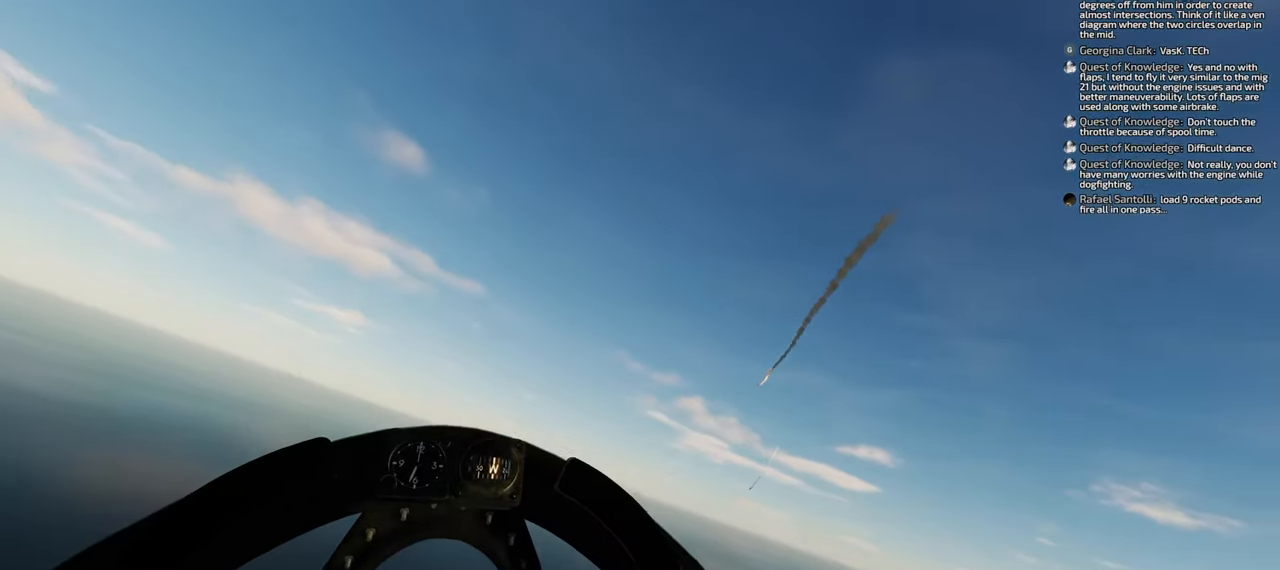
{"buttons": [], "left_stick": "center", "right_stick": "center", "events": []}
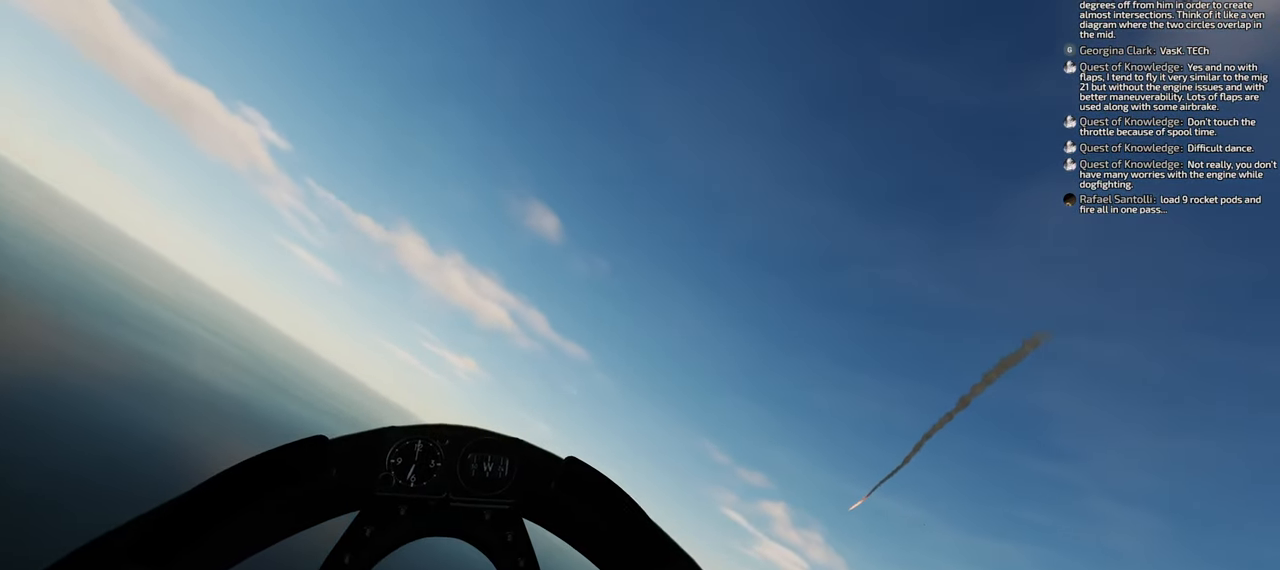
{"buttons": [], "left_stick": "center", "right_stick": "center", "events": []}
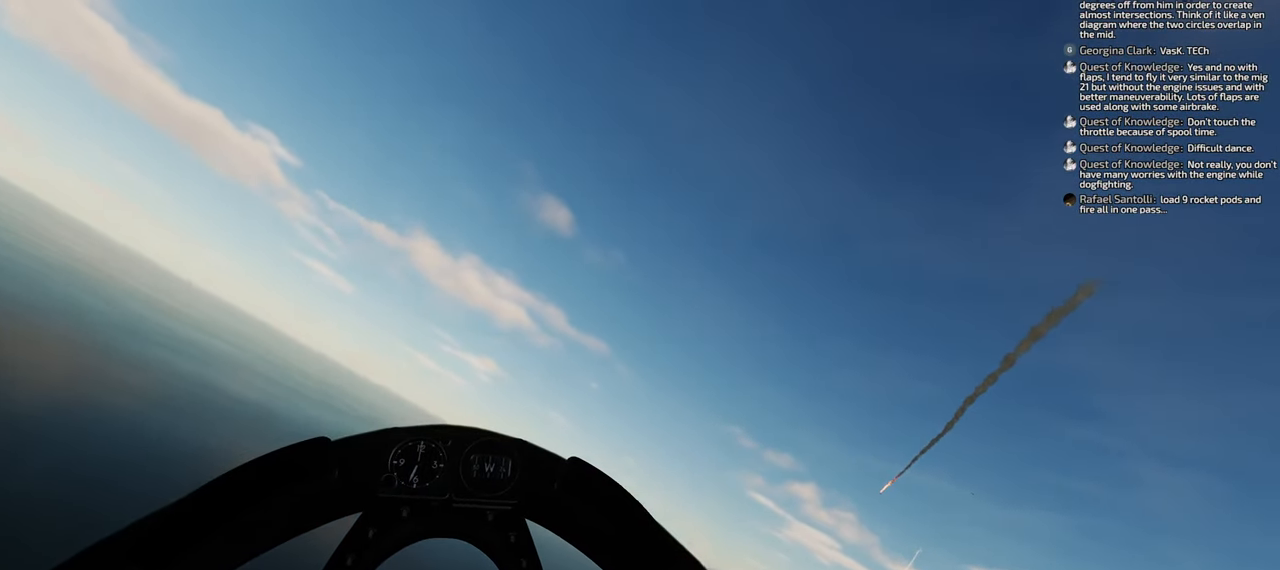
{"buttons": [], "left_stick": "center", "right_stick": "center", "events": []}
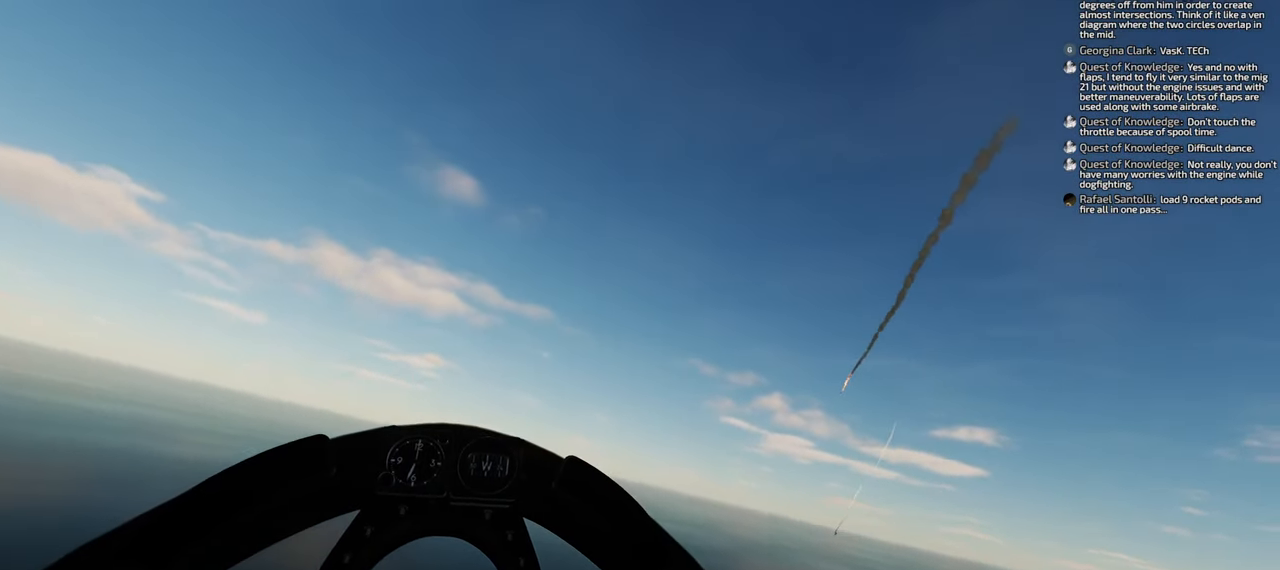
{"buttons": [], "left_stick": "center", "right_stick": "center", "events": []}
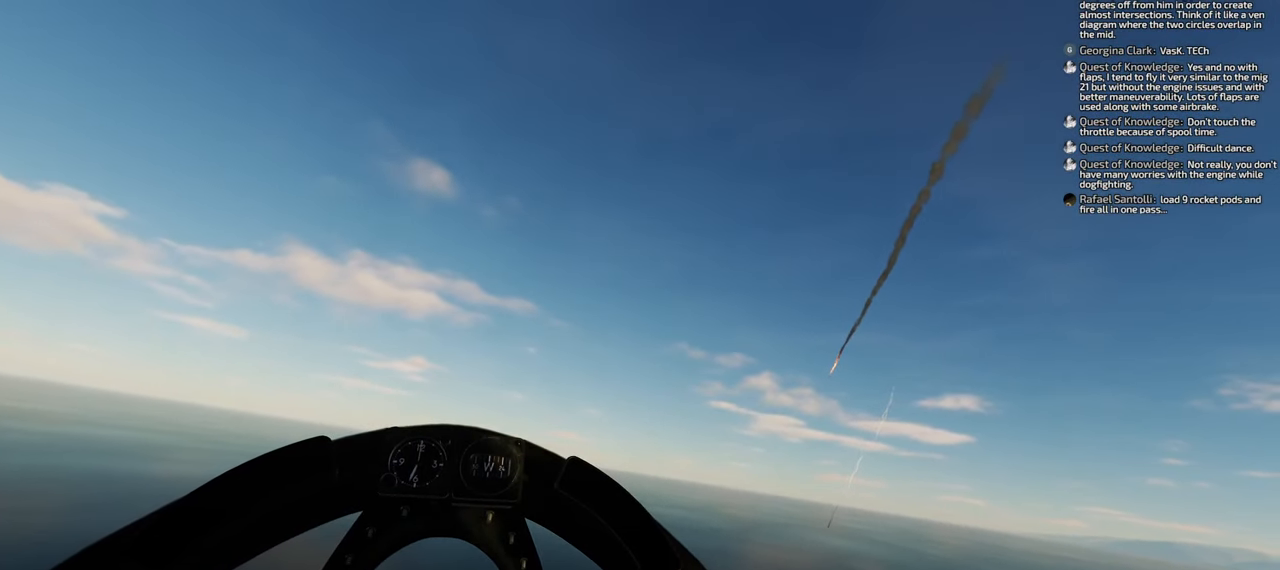
{"buttons": [], "left_stick": "center", "right_stick": "center", "events": []}
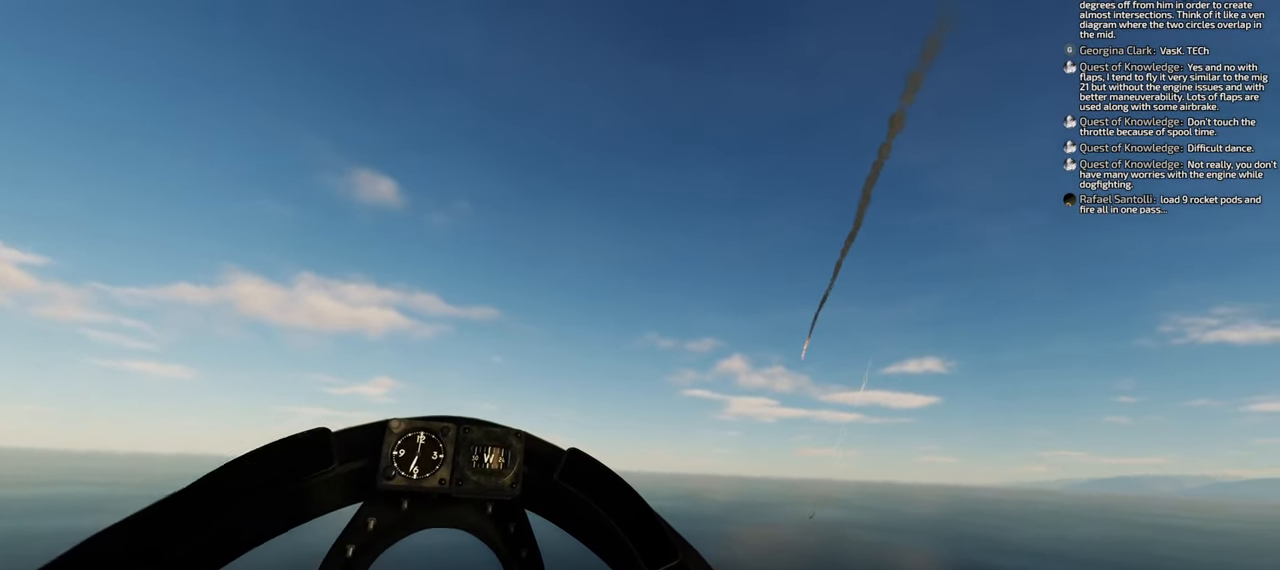
{"buttons": [], "left_stick": "center", "right_stick": "down", "events": [[333, "right_stick", "down"]]}
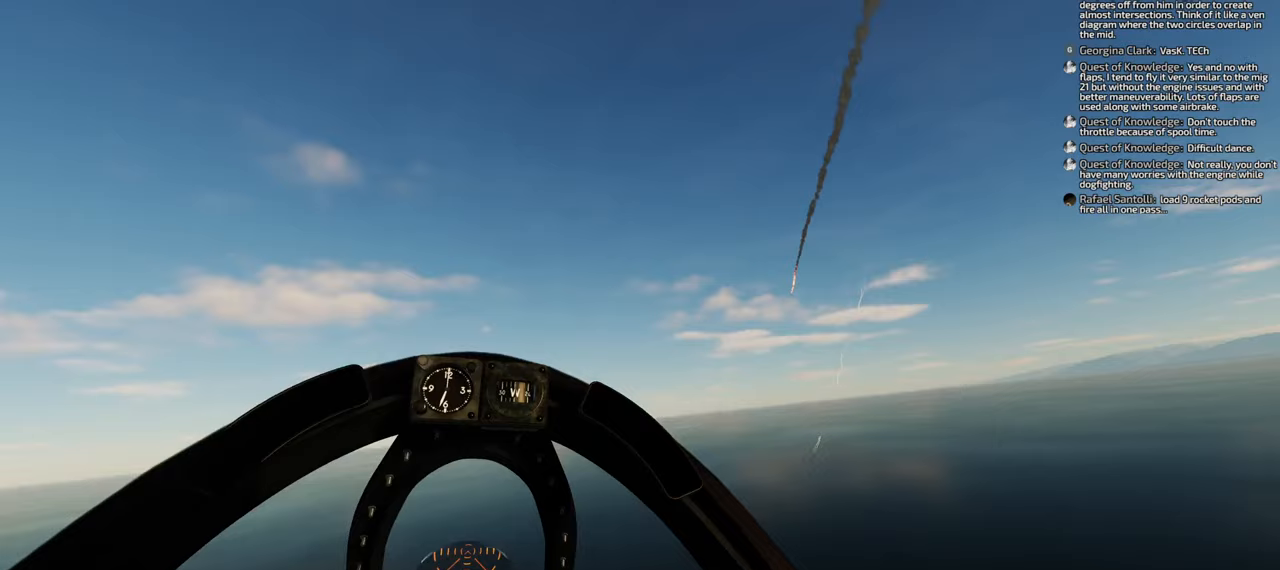
{"buttons": [], "left_stick": "center", "right_stick": "center", "events": [[317, "right_stick", "center"]]}
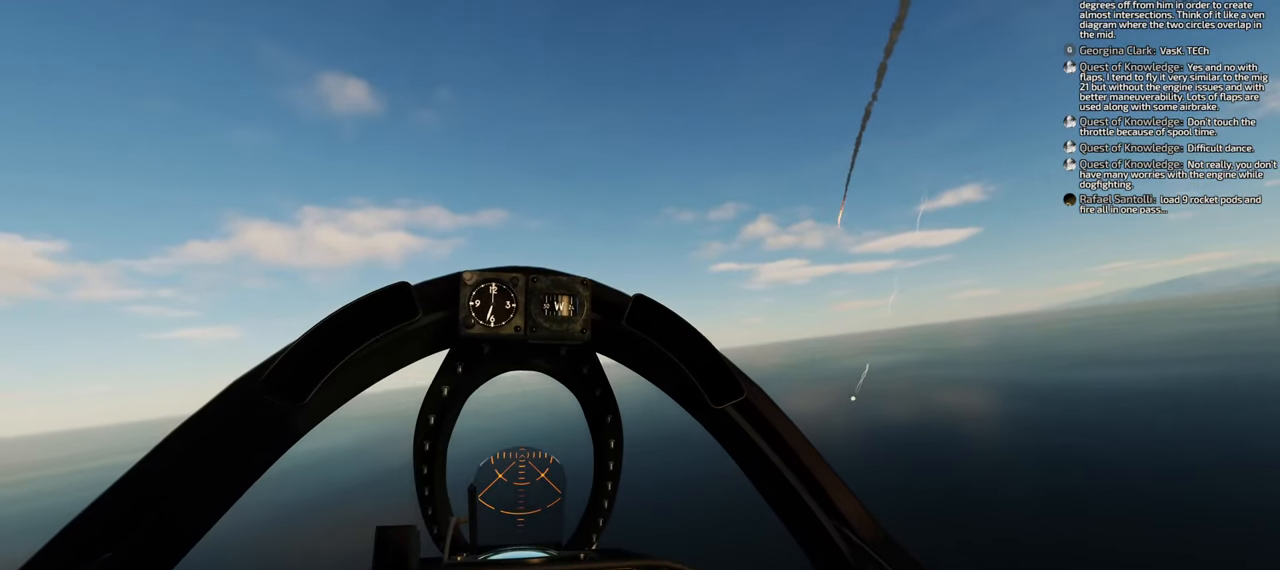
{"buttons": [], "left_stick": "center", "right_stick": "center", "events": []}
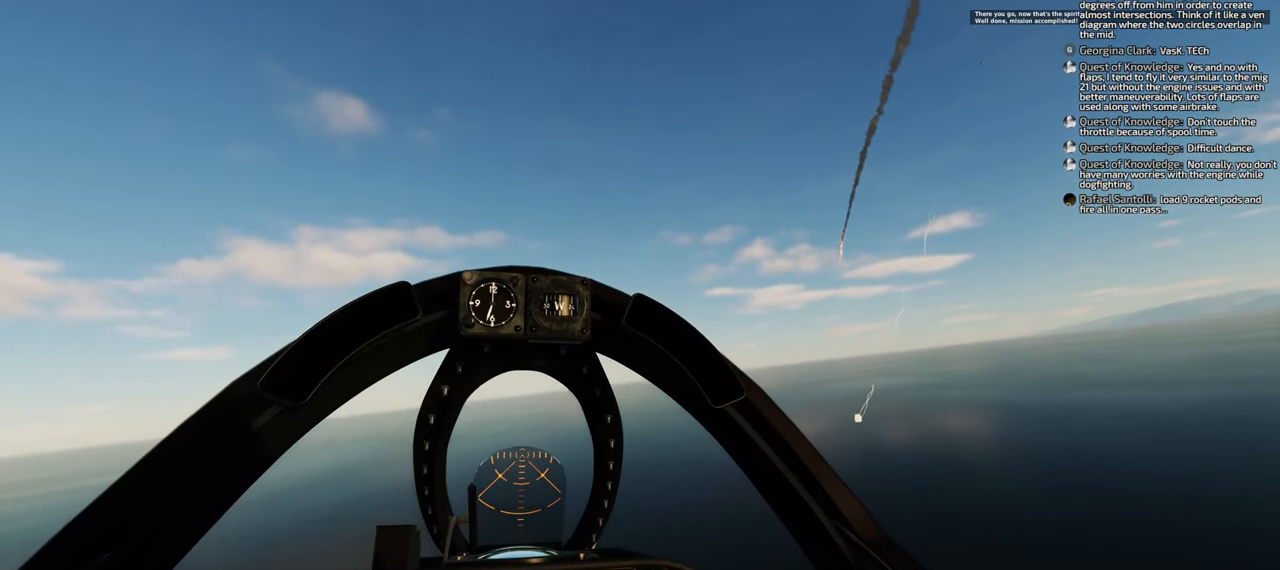
{"buttons": [], "left_stick": "center", "right_stick": "center", "events": []}
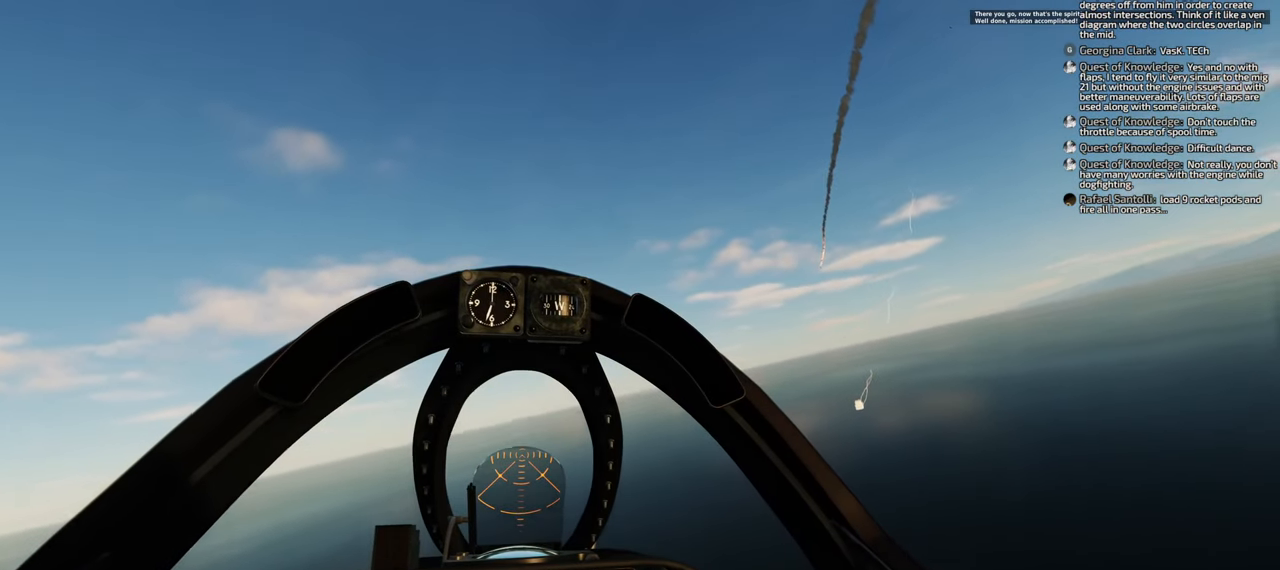
{"buttons": [], "left_stick": "center", "right_stick": "center", "events": []}
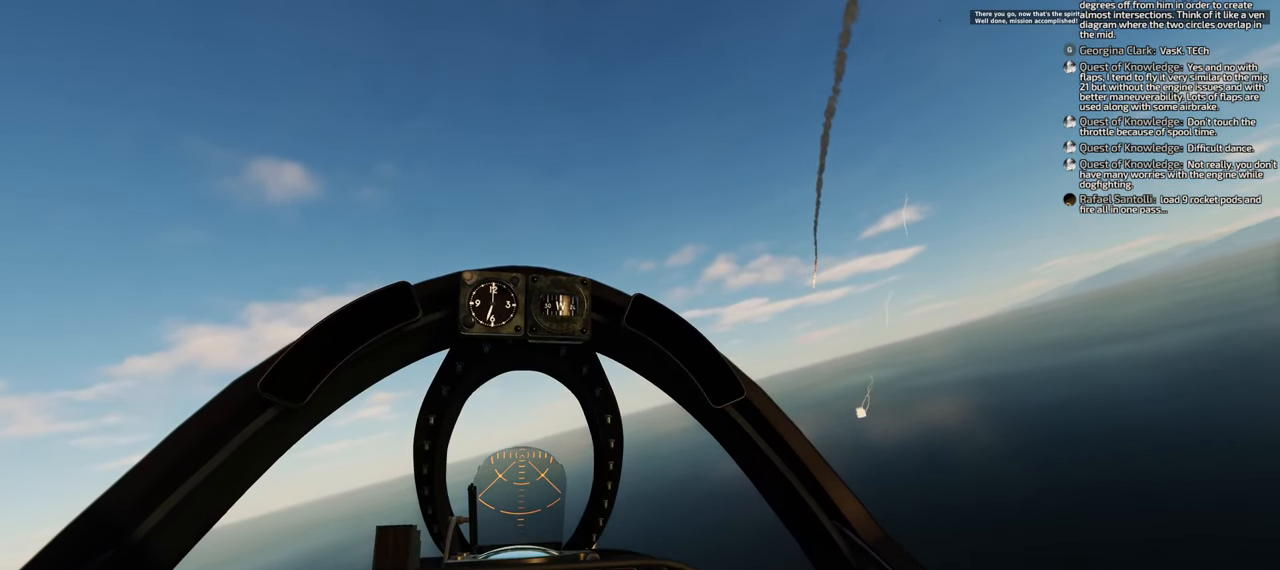
{"buttons": [], "left_stick": "center", "right_stick": "center", "events": []}
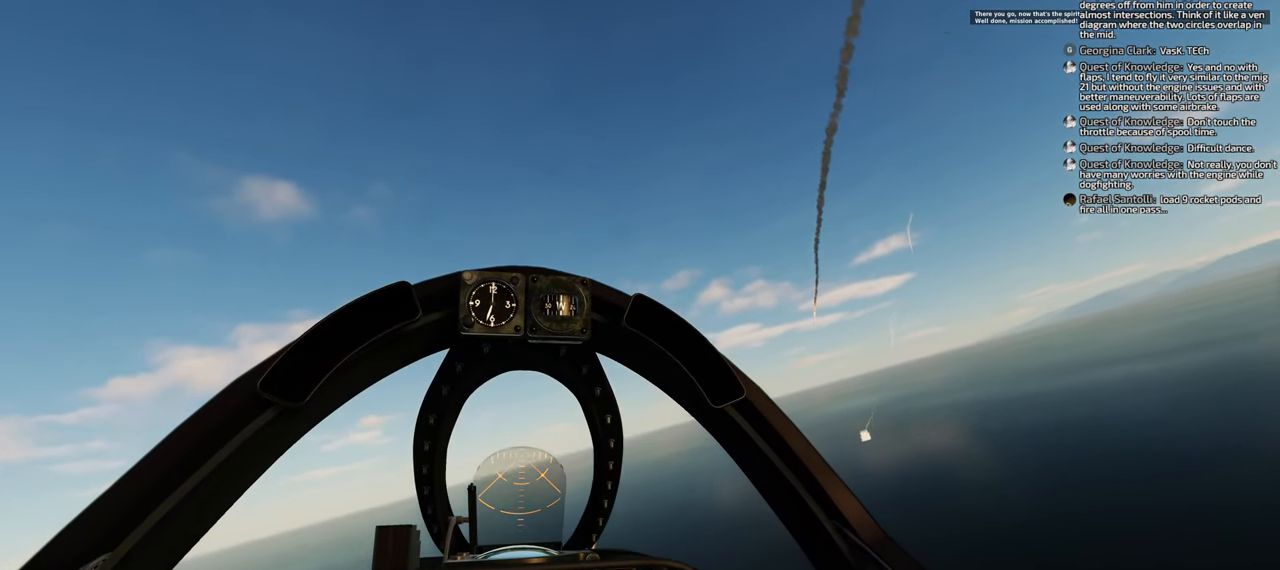
{"buttons": [], "left_stick": "center", "right_stick": "center", "events": []}
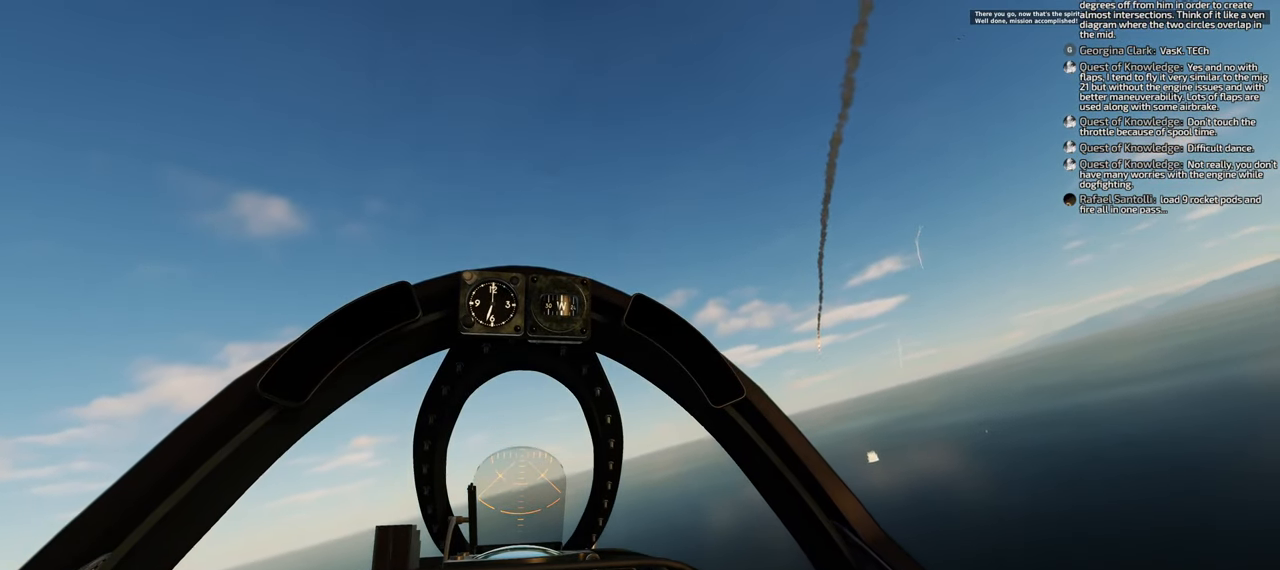
{"buttons": [], "left_stick": "center", "right_stick": "center", "events": []}
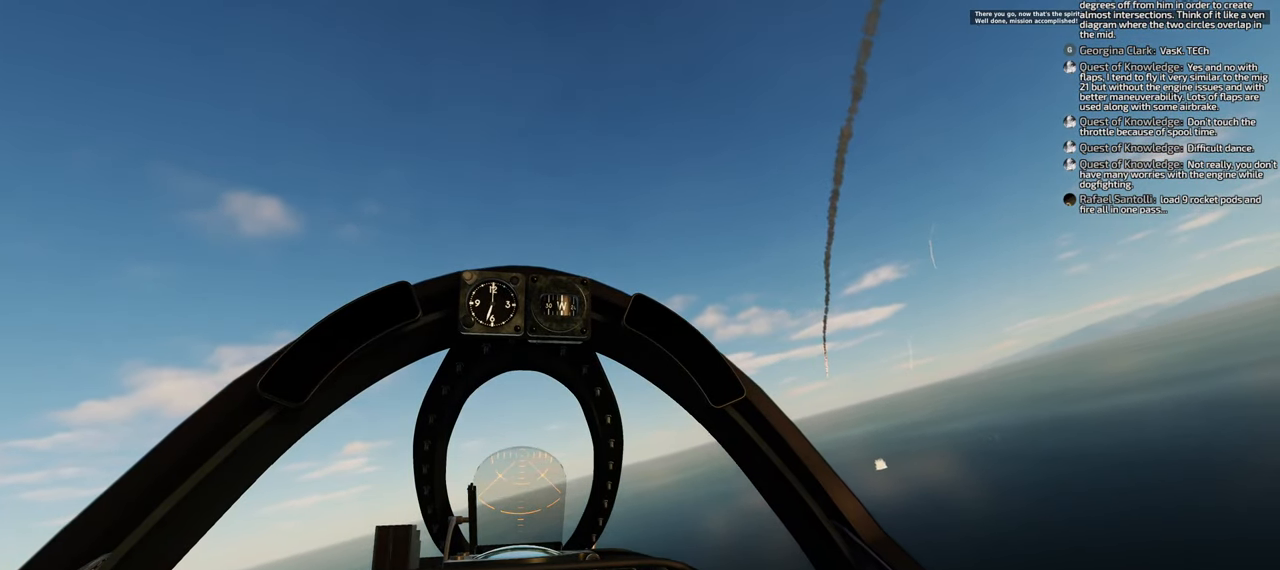
{"buttons": [], "left_stick": "center", "right_stick": "center", "events": []}
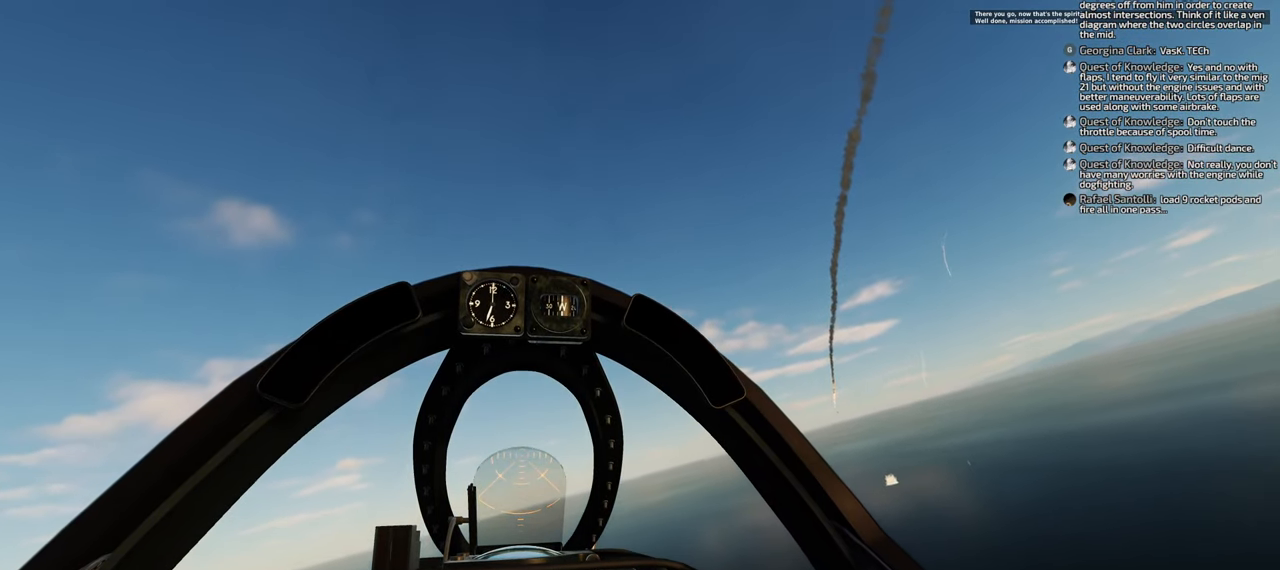
{"buttons": [], "left_stick": "center", "right_stick": "center", "events": []}
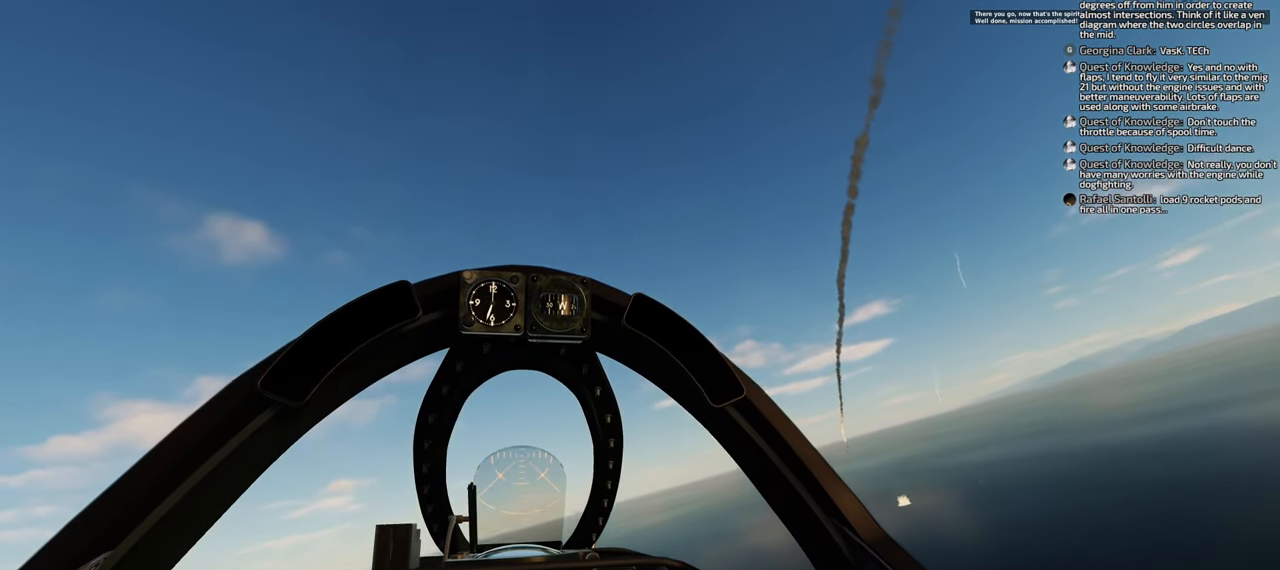
{"buttons": [], "left_stick": "center", "right_stick": "center", "events": []}
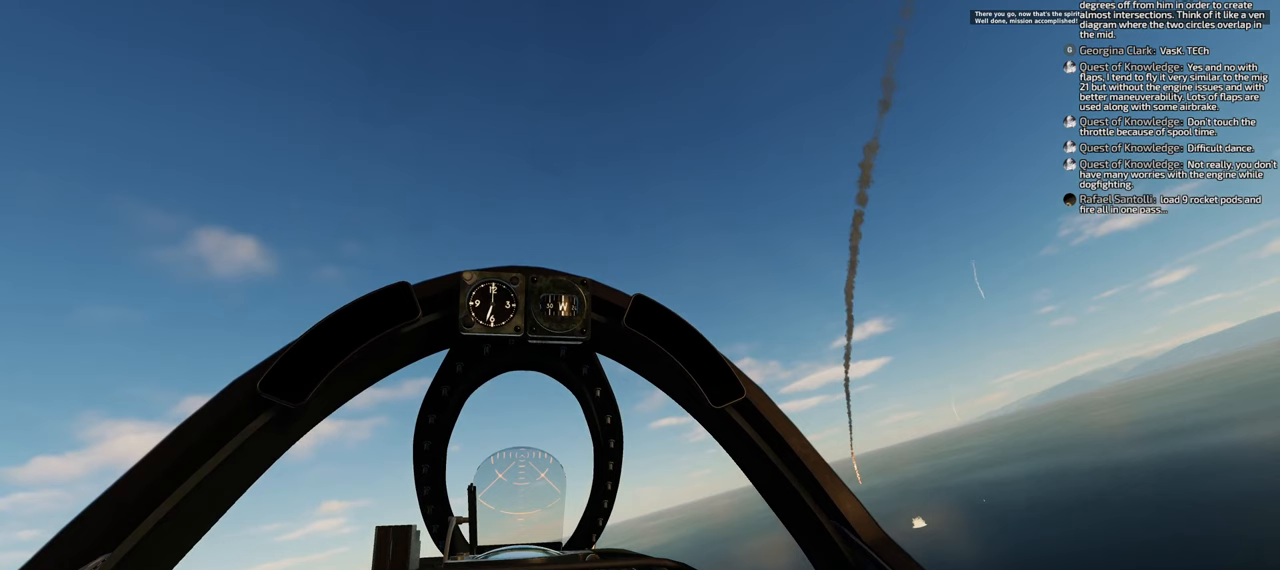
{"buttons": ["DPAD_UP"], "left_stick": "center", "right_stick": "center", "events": [[400, "DPAD_UP", "down"]]}
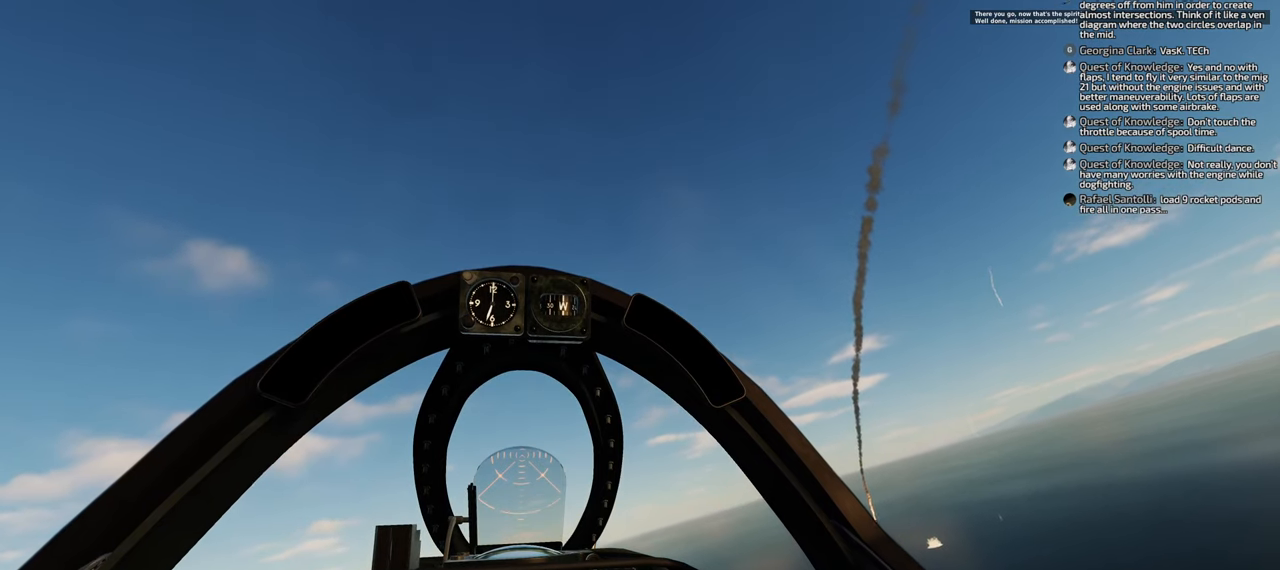
{"buttons": [], "left_stick": "center", "right_stick": "center", "events": [[500, "DPAD_UP", "up"]]}